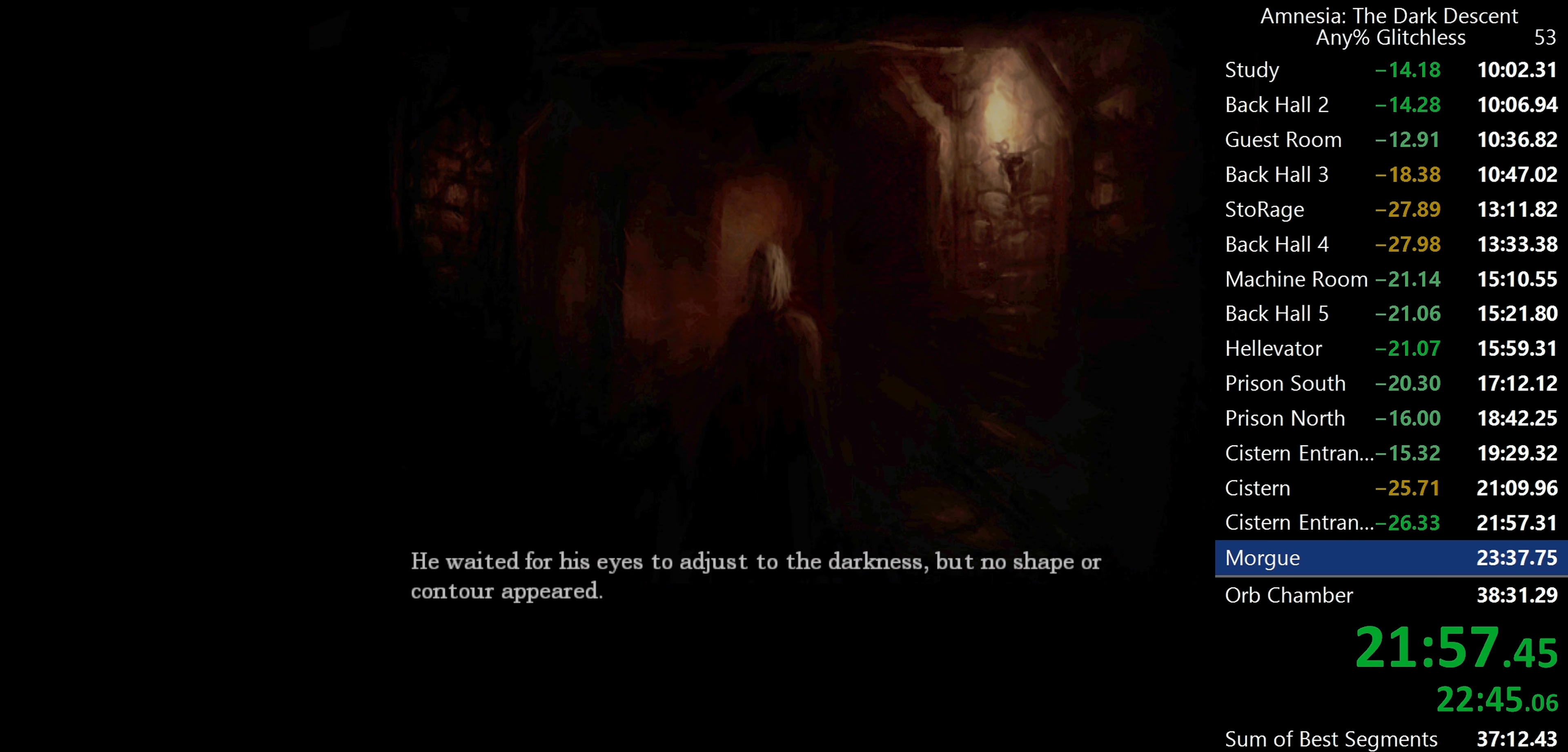
Gameplay with keyboard and mouse; each line is a JSON object with the keys and mouse buttons held at the frame after it. "events" lists presses ("down") and releases ("up") of "a", "c", "d", "e", "f", "q", "r", "s", "shift", "space", "tab", "w", "mouse_left", "mouse_middle", "mouse_right", "mouse_wheel_up" and "mouse_wheel_down" between this image and that frame as [ms after this image, input, new state], when the widget could be followed in between. "mouse_left", "mouse_middle", "mouse_right", "mouse_wheel_up", "mouse_wheel_down" = the "left", "middle", "right", "wheel_up", "wheel_down" buttons of the "mouse" list. No other keys are recorded. Mouse movement is not recorded.
{"keys": ["shift", "w"], "mouse": [], "events": [[200, "w", "down"], [300, "mouse_left", "up"], [433, "shift", "down"]]}
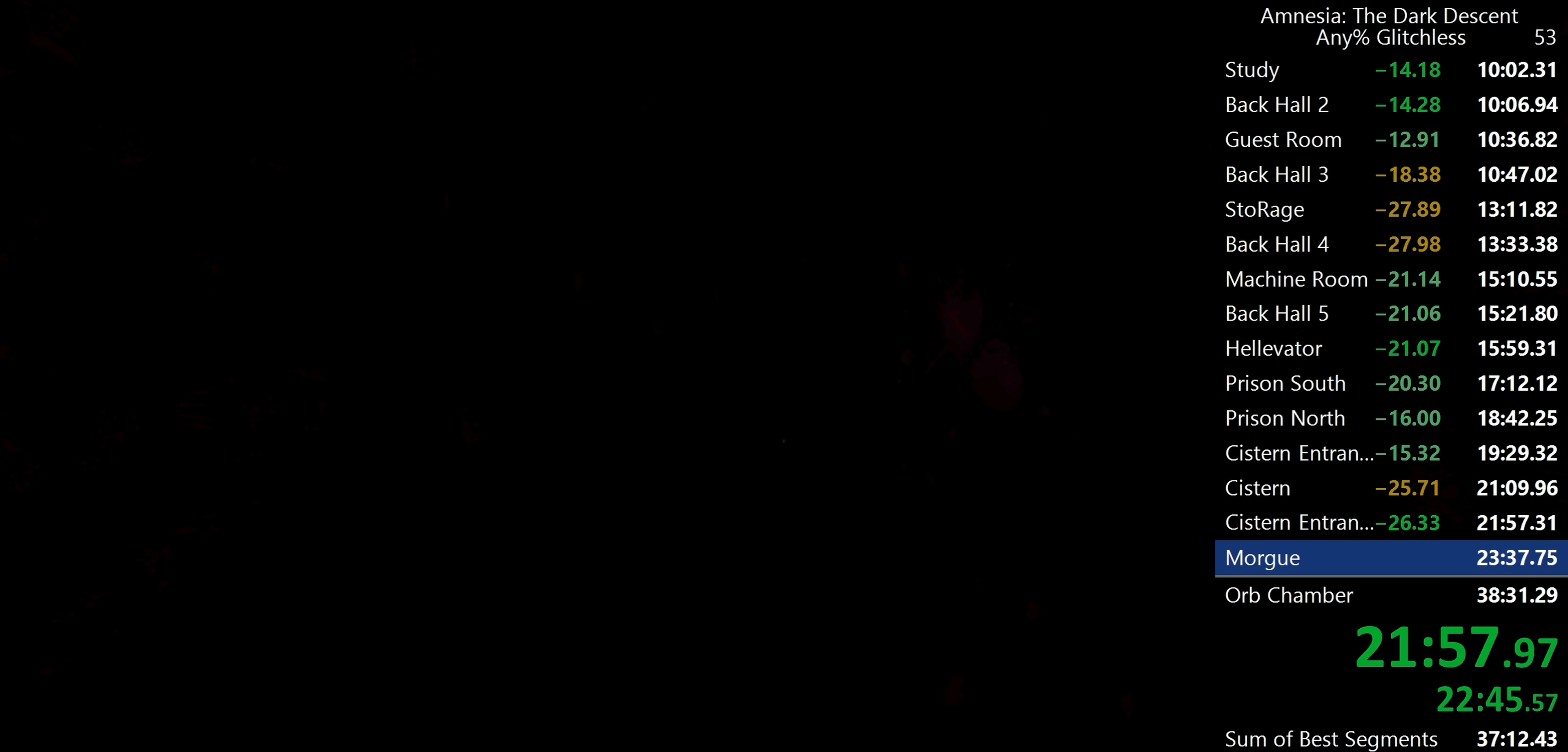
{"keys": ["shift", "w"], "mouse": [], "events": [[367, "mouse_wheel_down", "down"], [500, "mouse_wheel_down", "up"]]}
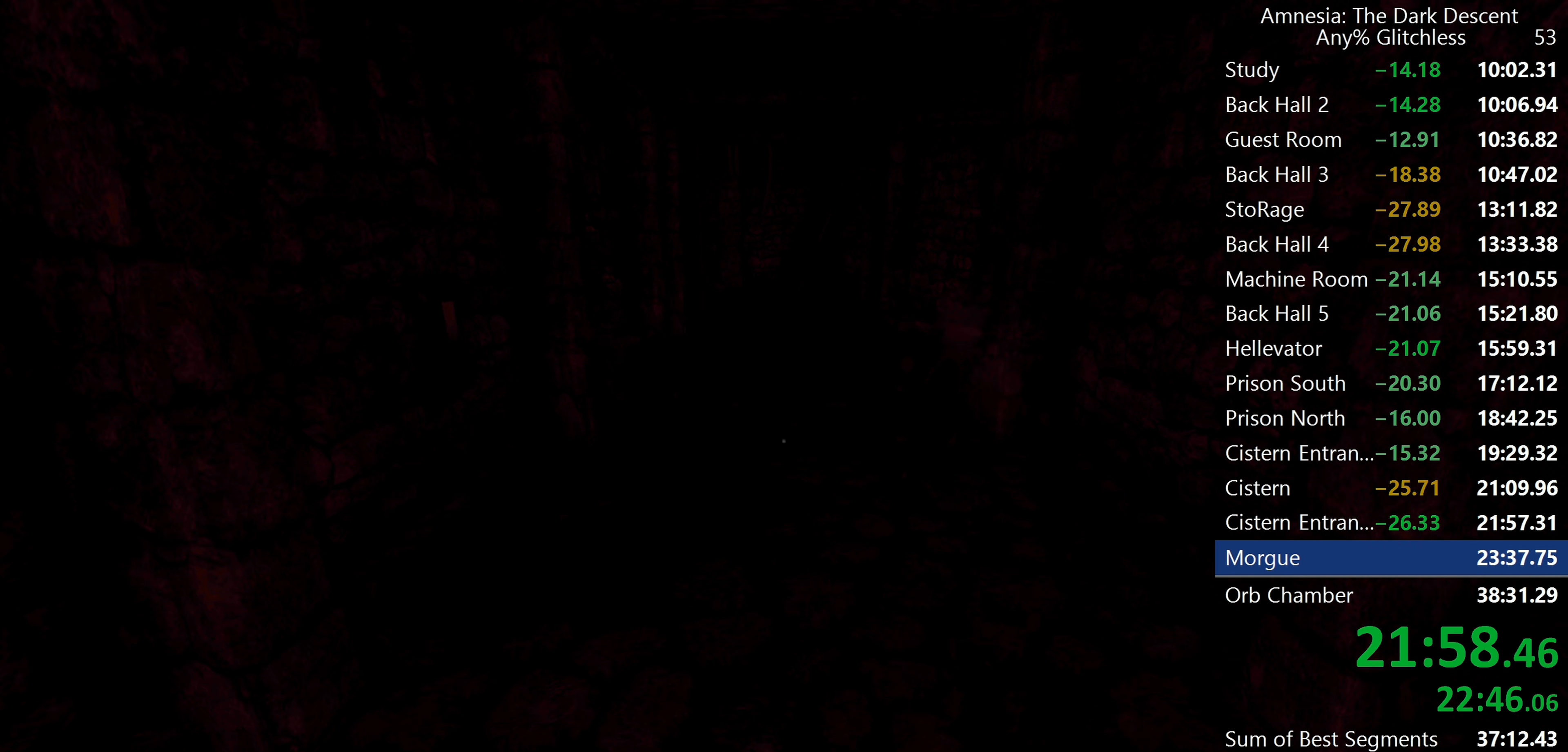
{"keys": [], "mouse": ["left"], "events": [[50, "tab", "down"], [100, "w", "up"], [133, "shift", "up"], [133, "tab", "up"], [467, "mouse_left", "down"]]}
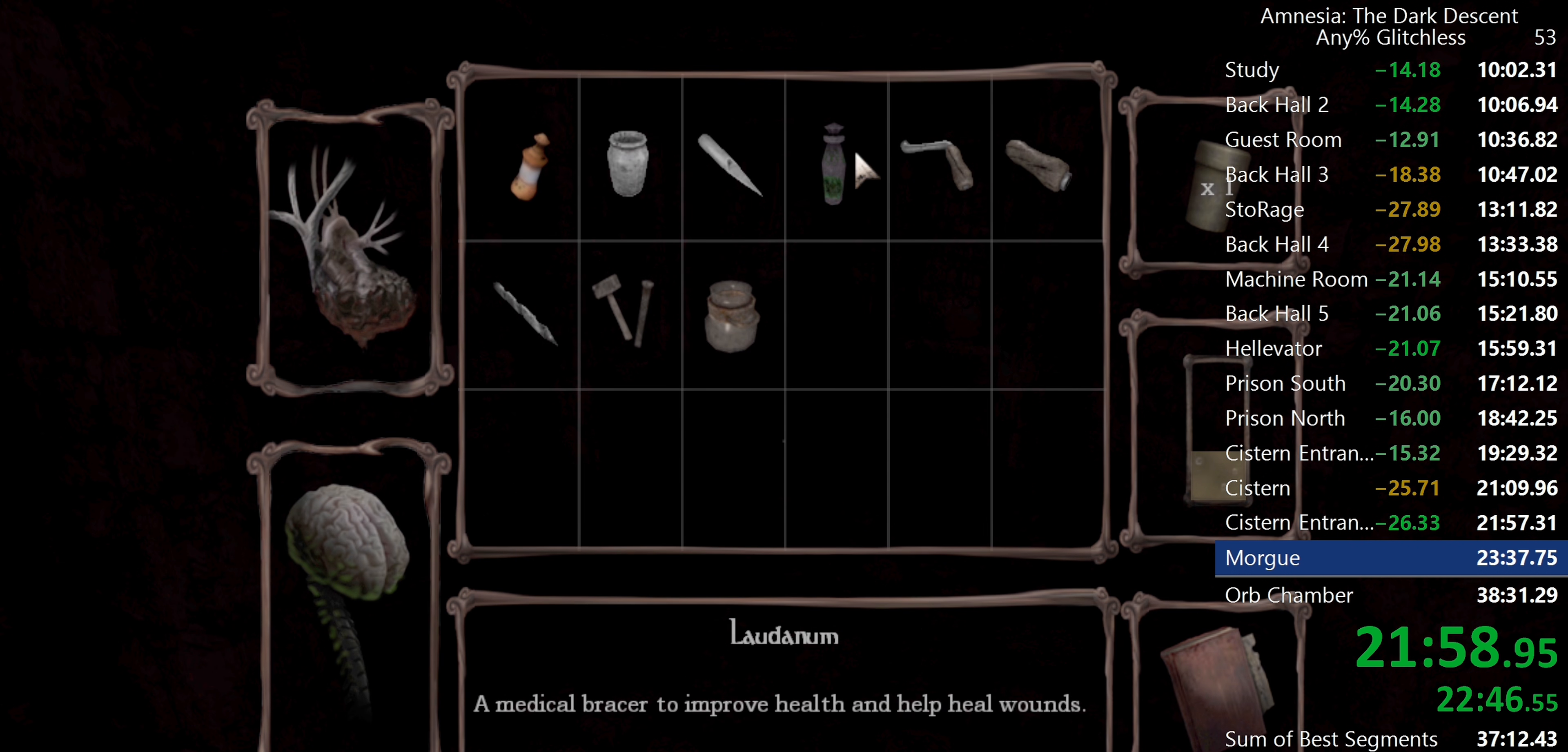
{"keys": [], "mouse": []}
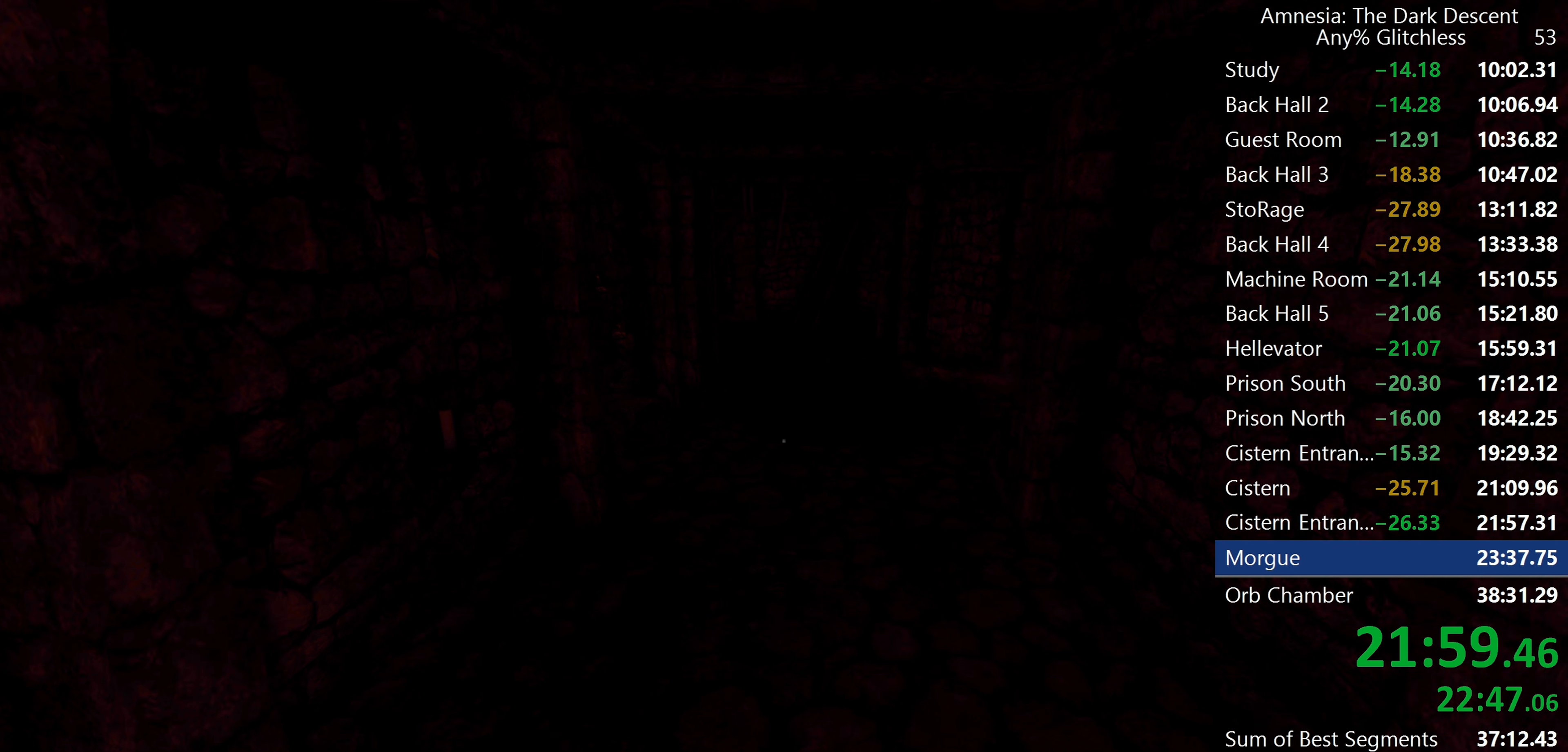
{"keys": ["shift", "w"], "mouse": ["wheel_down"], "events": [[167, "w", "down"], [217, "shift", "down"], [450, "mouse_wheel_down", "down"]]}